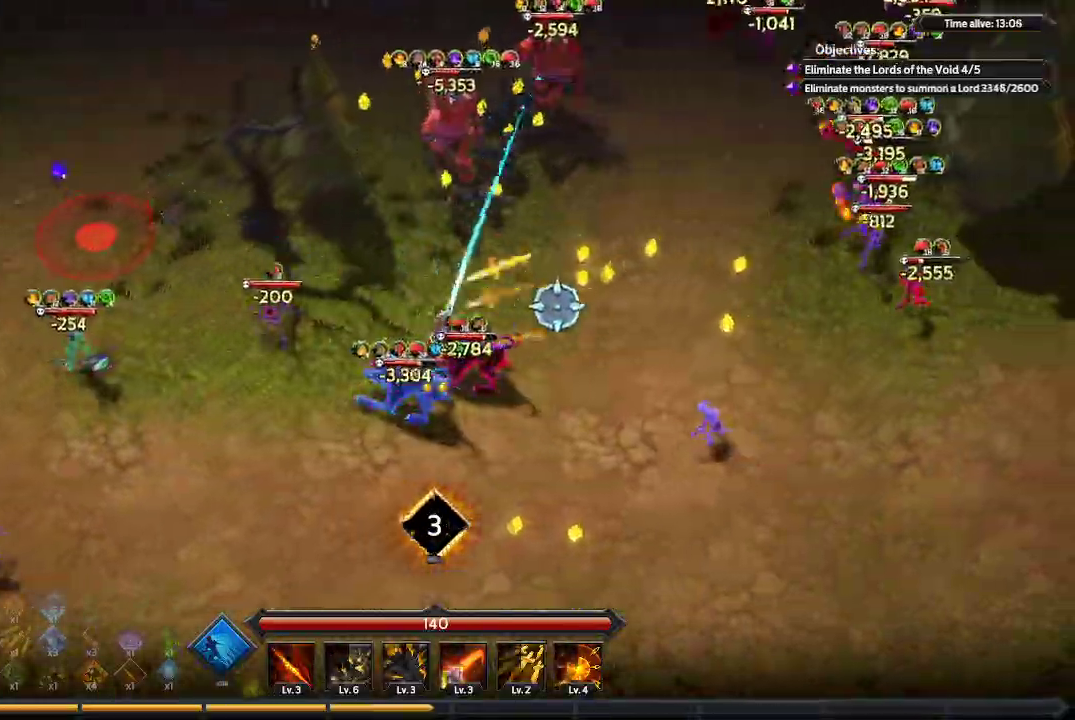
Gameplay with a controller (Xbox layout); each line is a JSON object with the inputs held at the frame after it. "events" lists button and stick changes between this image and that frame as [ms after this image, input, new state], when the widget could be followed in between. Not read: R3.
{"buttons": ["L1"], "left_stick": "up-right", "right_stick": "up", "events": [[67, "left_stick", "up-right"], [267, "right_stick", "up"], [367, "L1", "down"]]}
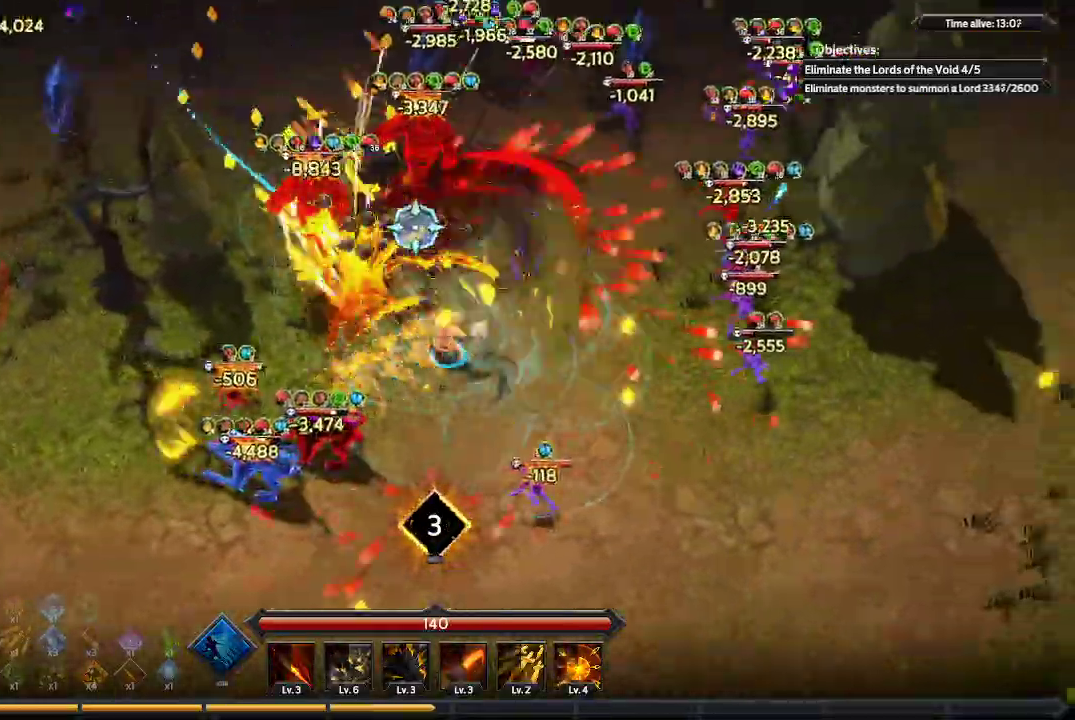
{"buttons": [], "left_stick": "up-right", "right_stick": "up-left", "events": [[100, "L1", "up"], [100, "right_stick", "up-left"]]}
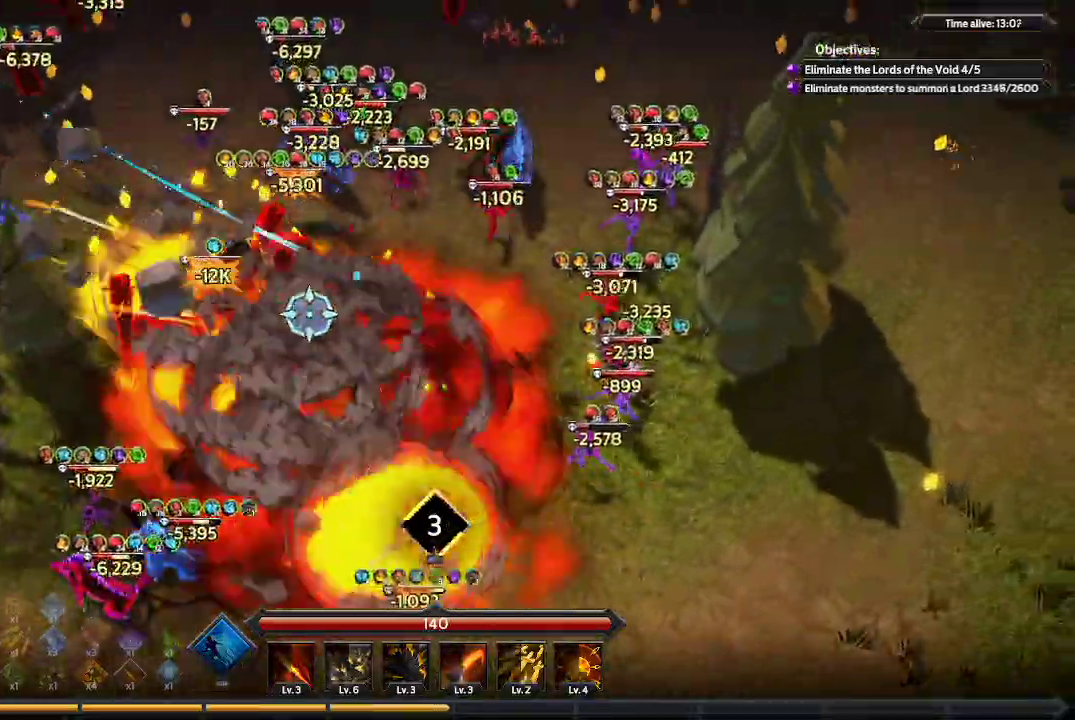
{"buttons": [], "left_stick": "down-right", "right_stick": "up-left", "events": [[233, "left_stick", "down-right"]]}
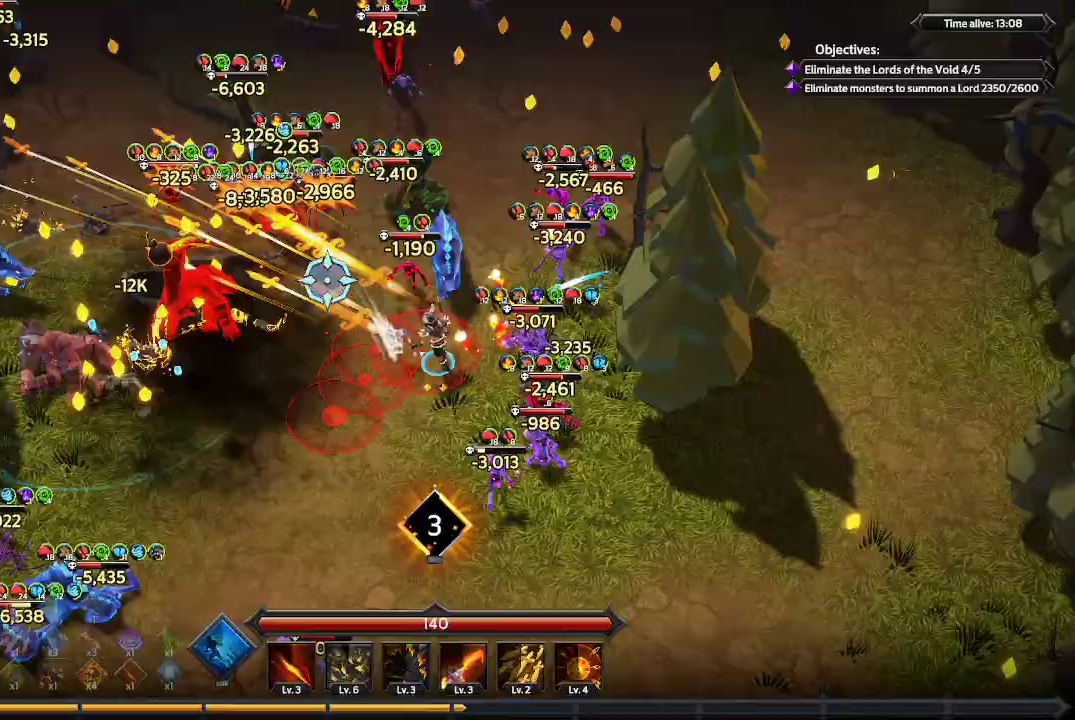
{"buttons": [], "left_stick": "down-left", "right_stick": "up", "events": [[33, "left_stick", "down"], [333, "right_stick", "up"], [367, "left_stick", "down-left"]]}
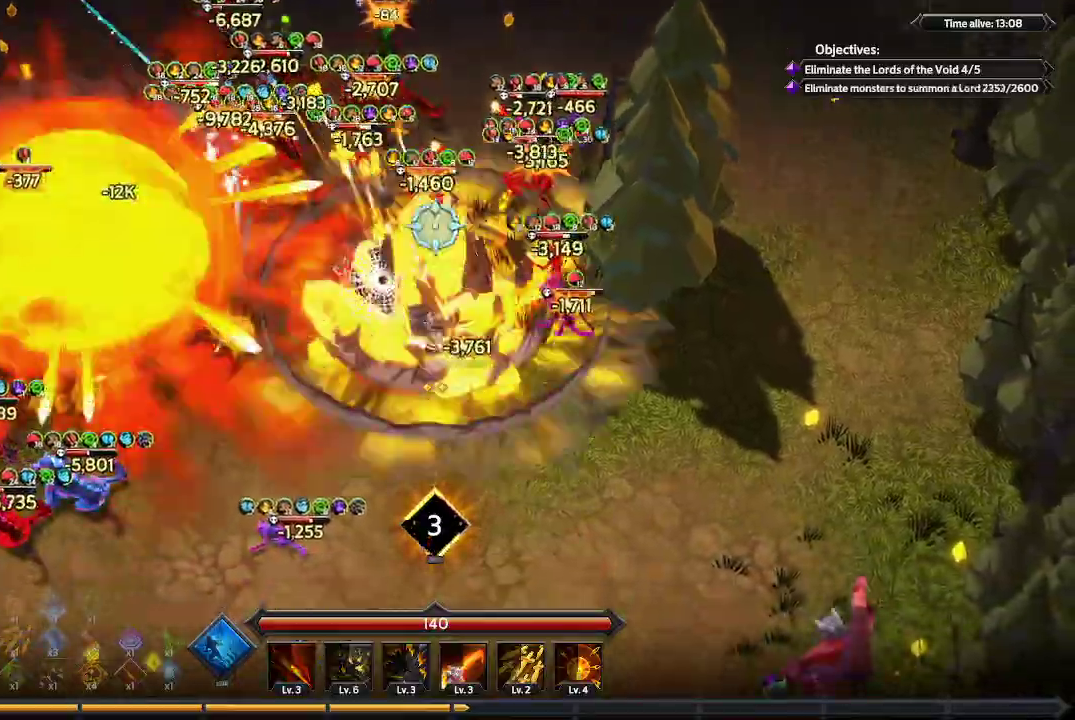
{"buttons": [], "left_stick": "left", "right_stick": "up", "events": [[467, "left_stick", "left"]]}
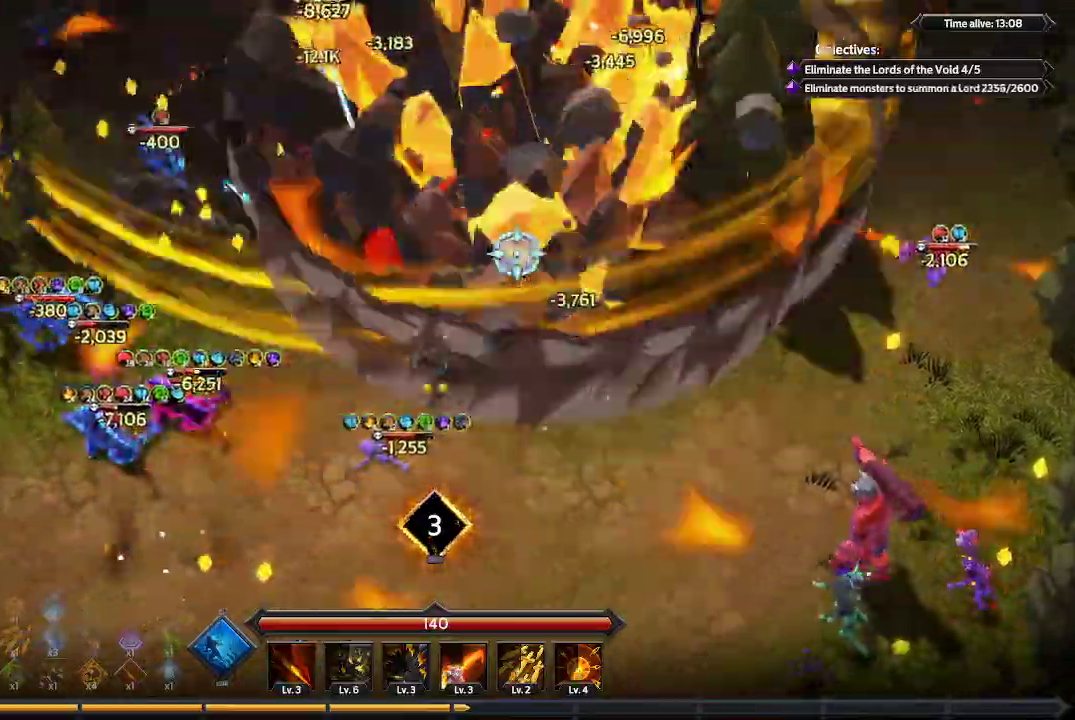
{"buttons": [], "left_stick": "up-left", "right_stick": "up", "events": [[133, "left_stick", "up-left"]]}
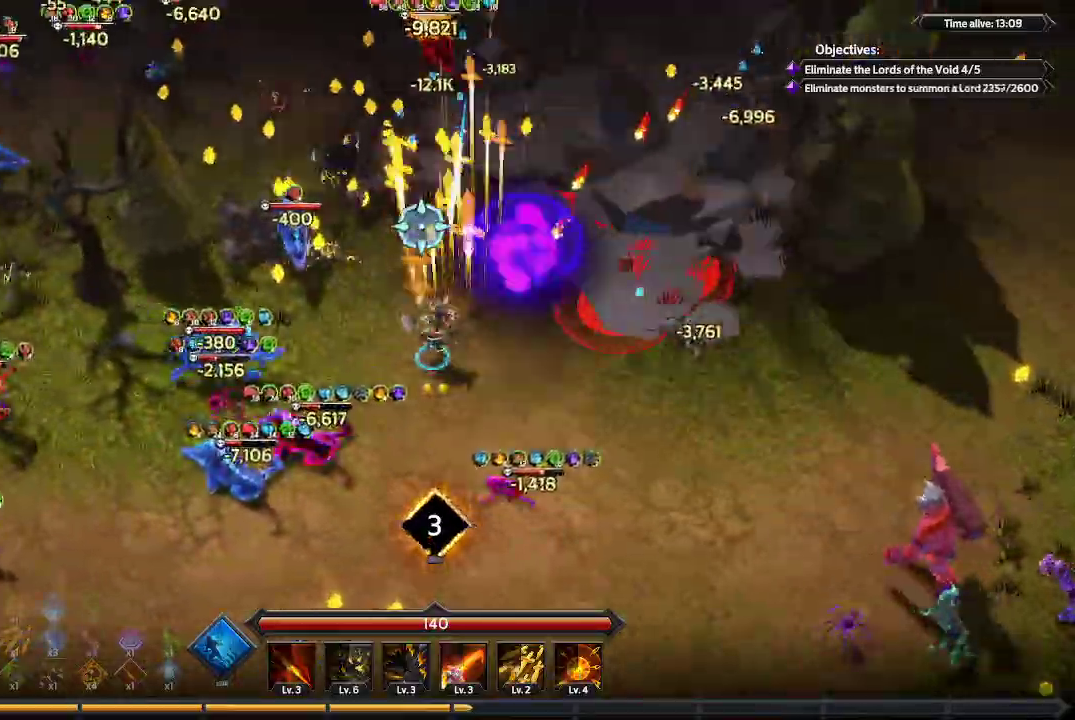
{"buttons": [], "left_stick": "up", "right_stick": "up", "events": [[333, "left_stick", "up"]]}
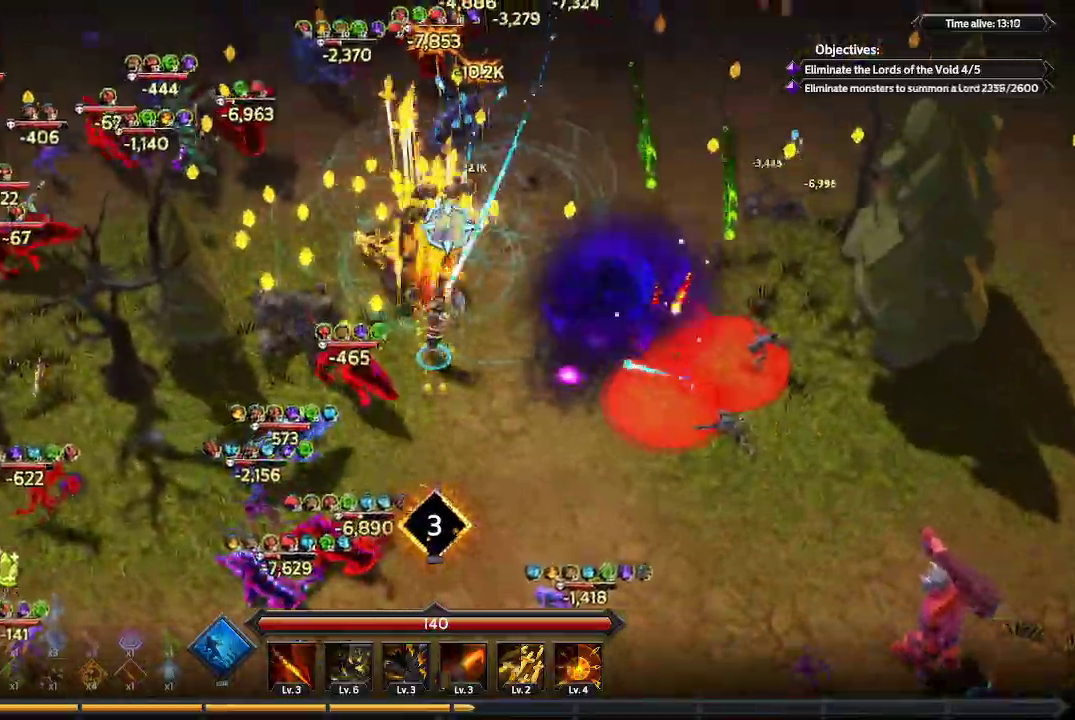
{"buttons": [], "left_stick": "up", "right_stick": "up", "events": []}
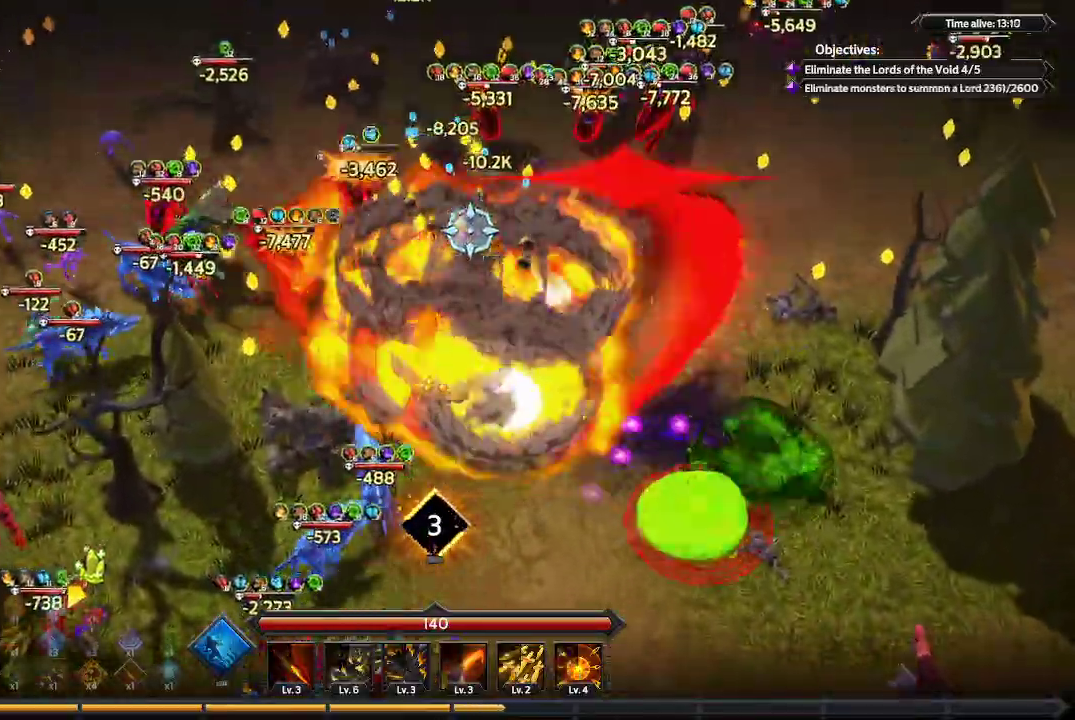
{"buttons": [], "left_stick": "up", "right_stick": "up", "events": []}
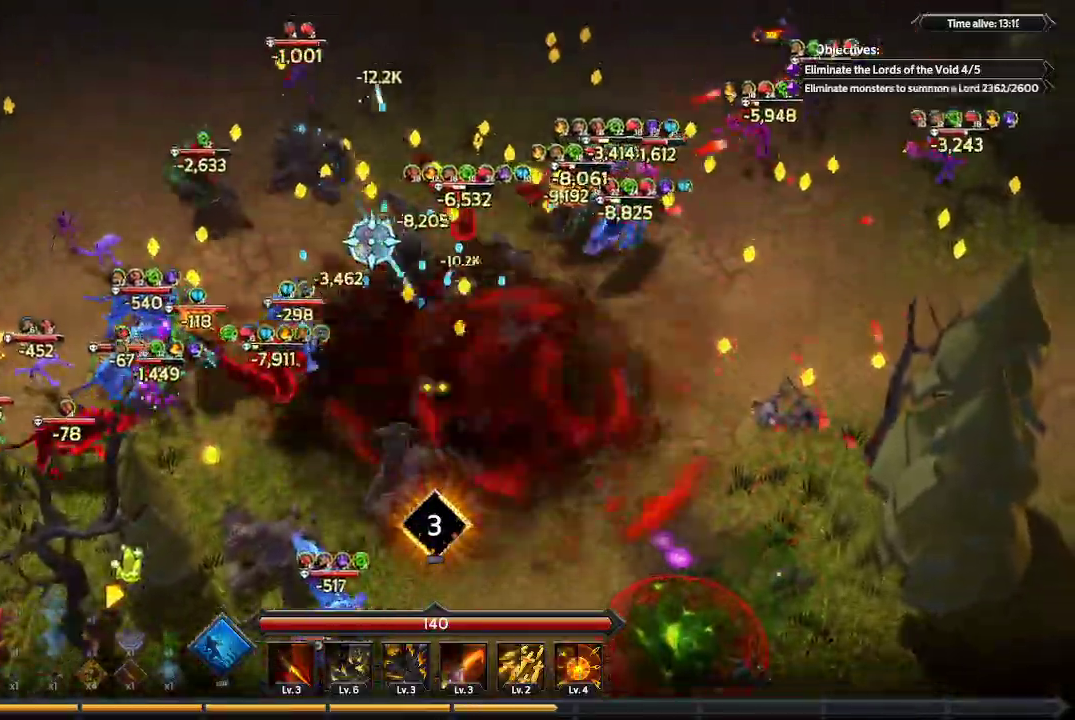
{"buttons": [], "left_stick": "up-left", "right_stick": "up-right", "events": [[33, "left_stick", "up-left"], [233, "right_stick", "up-right"]]}
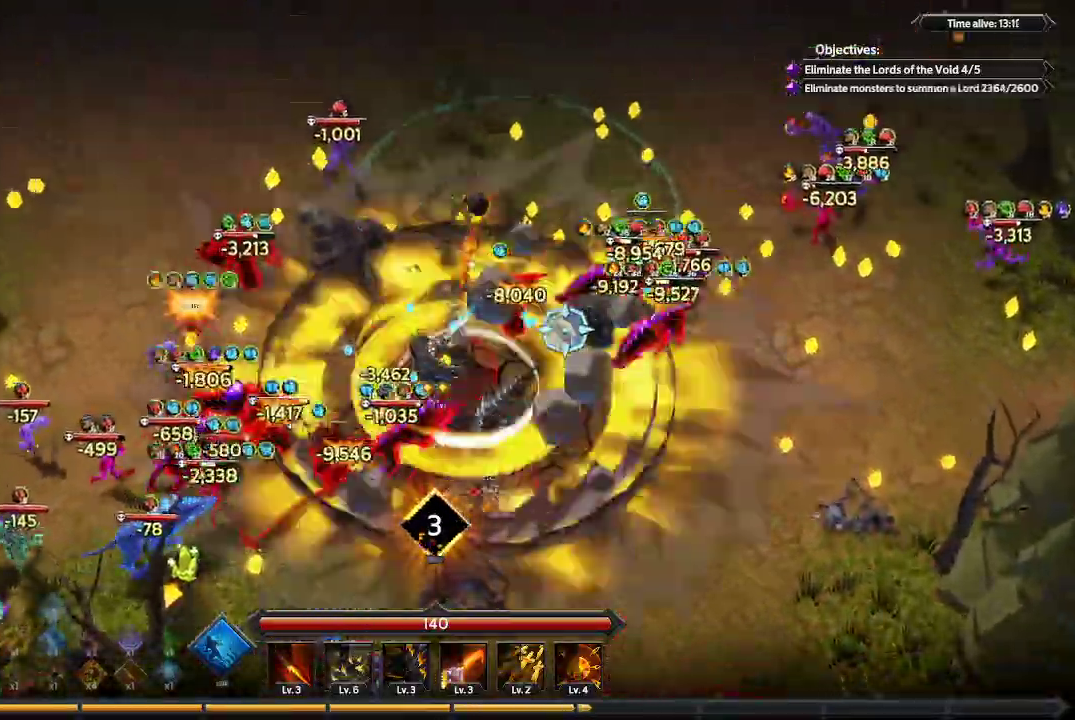
{"buttons": [], "left_stick": "up-right", "right_stick": "down-right", "events": [[33, "right_stick", "right"], [67, "left_stick", "up"], [200, "left_stick", "up-right"], [400, "right_stick", "down-right"]]}
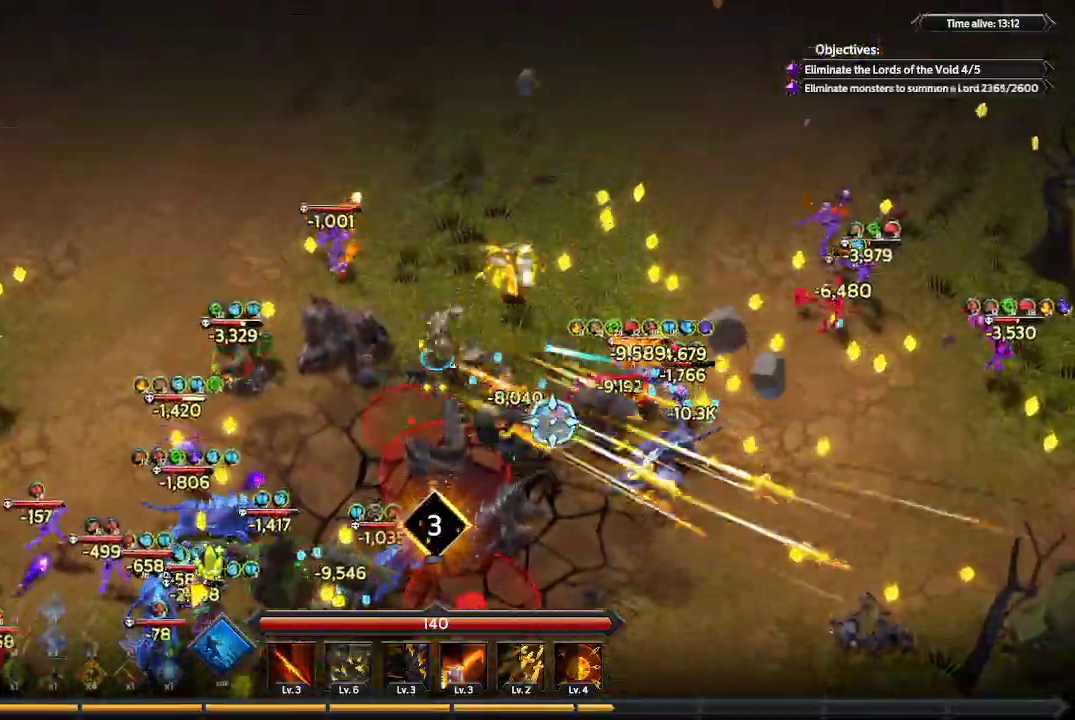
{"buttons": [], "left_stick": "up-right", "right_stick": "down-right", "events": []}
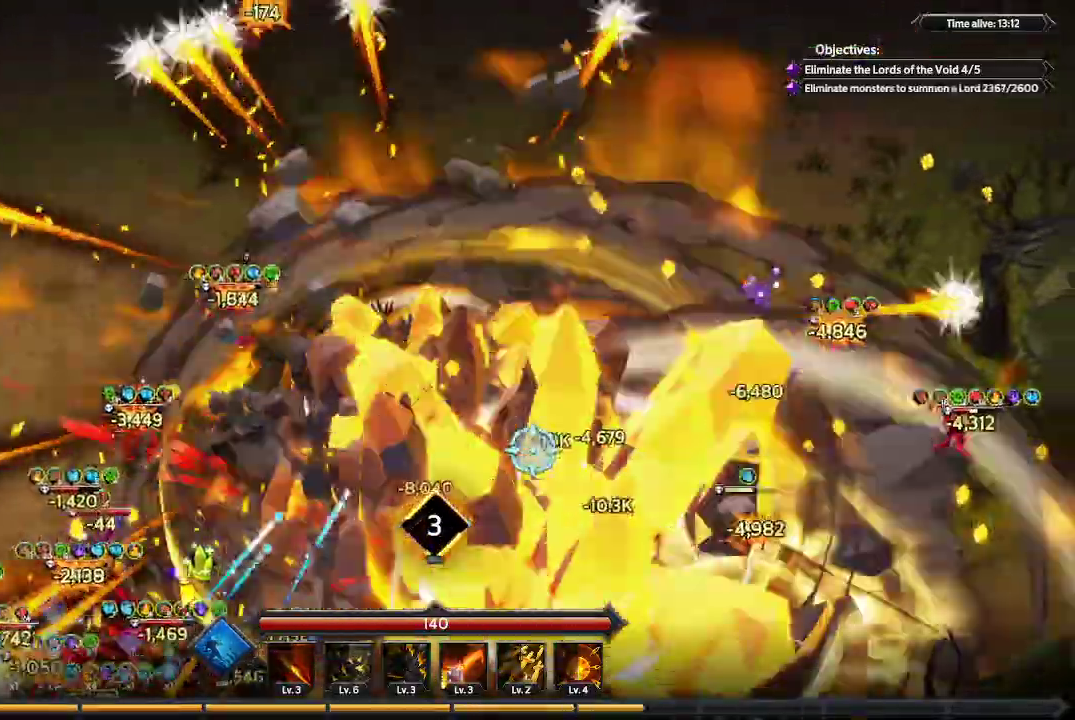
{"buttons": [], "left_stick": "right", "right_stick": "down", "events": [[333, "left_stick", "right"], [500, "right_stick", "down"]]}
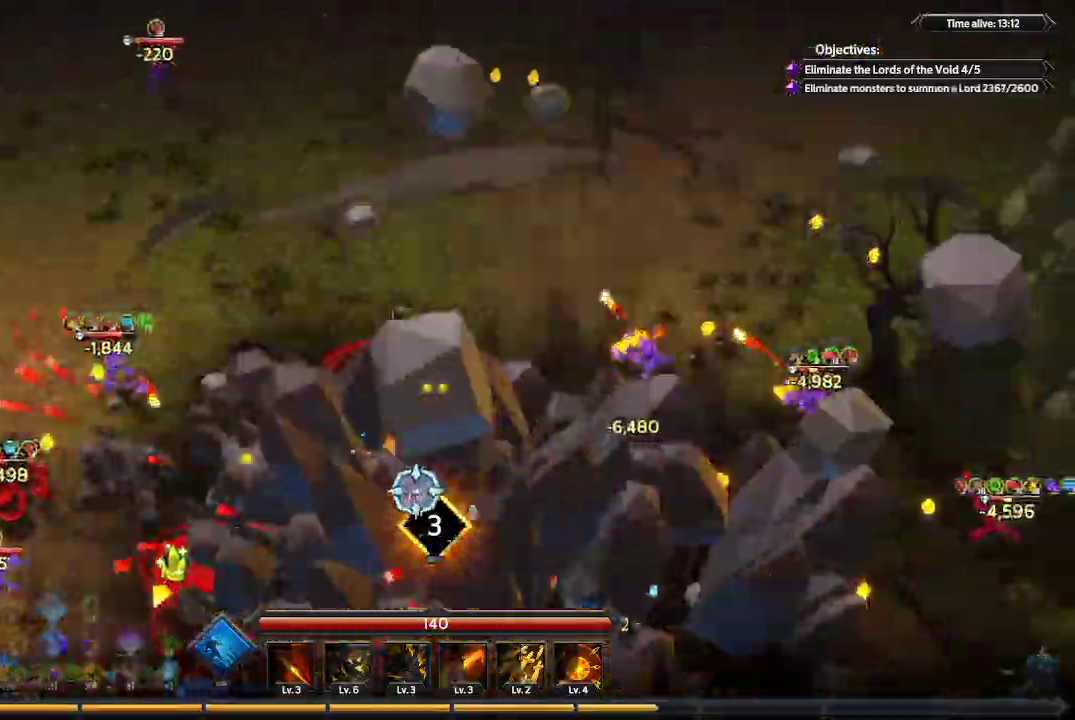
{"buttons": [], "left_stick": "down-right", "right_stick": "down-left", "events": [[100, "left_stick", "down-right"], [300, "right_stick", "down-left"]]}
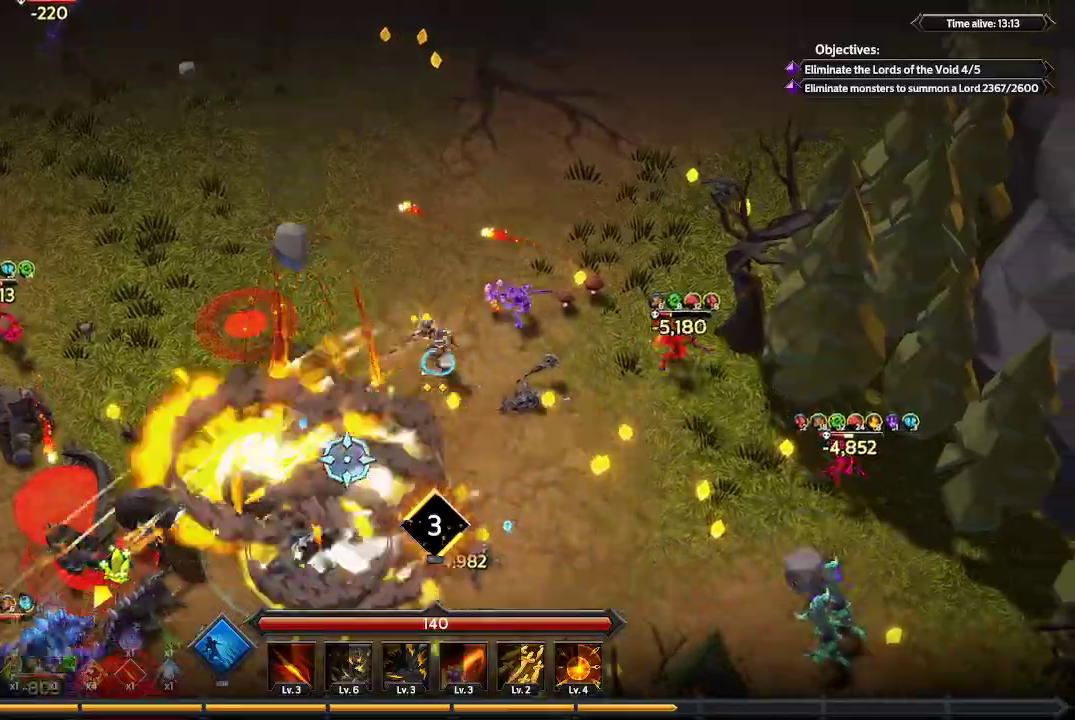
{"buttons": [], "left_stick": "down-right", "right_stick": "left", "events": [[433, "right_stick", "left"]]}
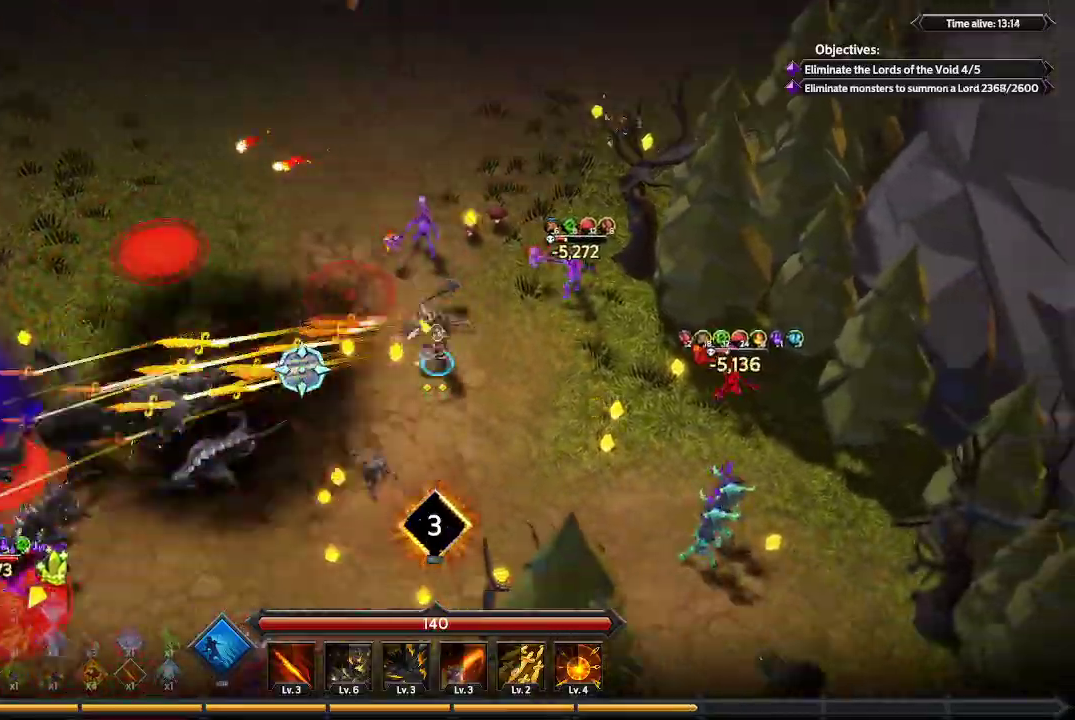
{"buttons": [], "left_stick": "down-left", "right_stick": "left", "events": [[33, "left_stick", "down"], [267, "left_stick", "down-left"]]}
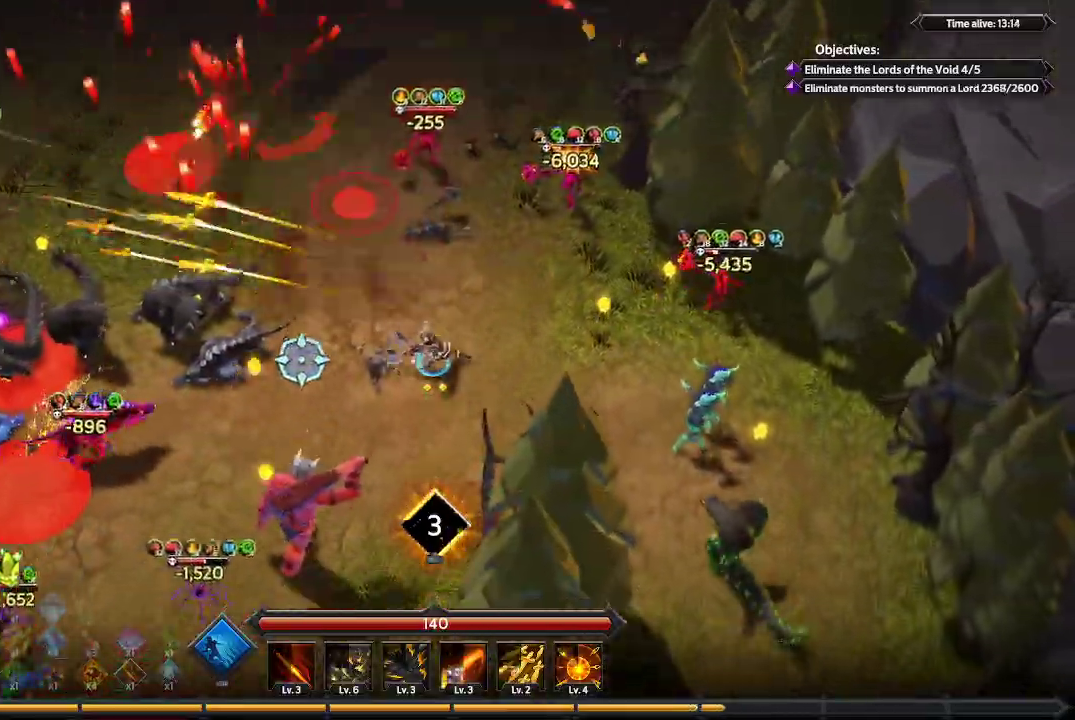
{"buttons": [], "left_stick": "down-left", "right_stick": "left", "events": []}
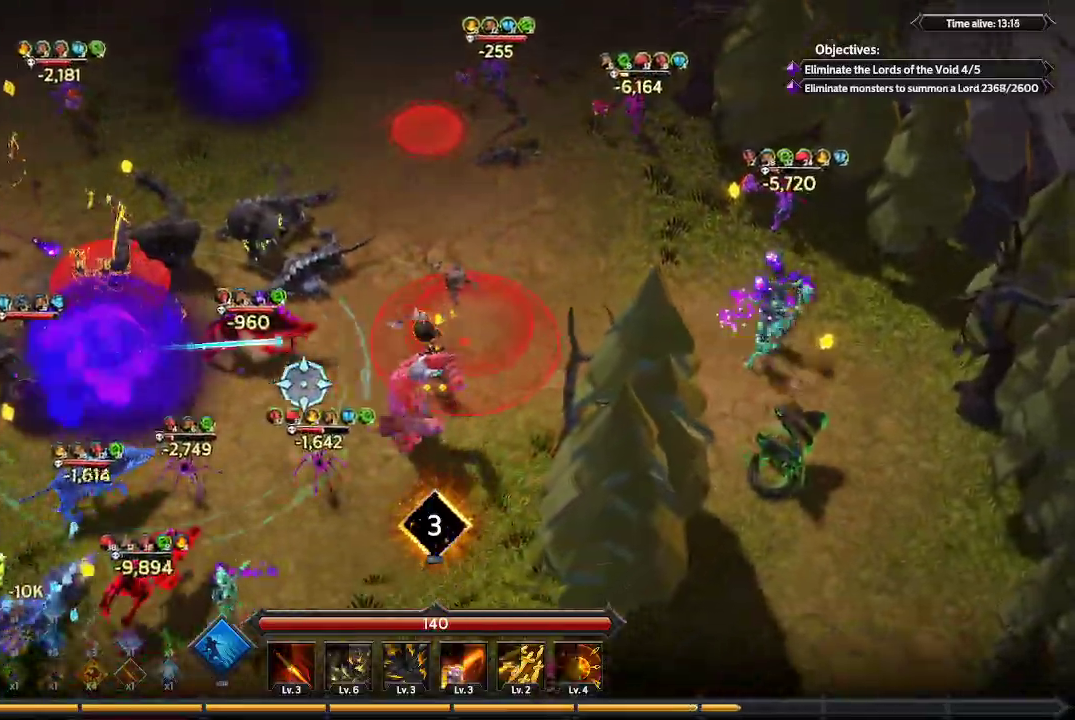
{"buttons": [], "left_stick": "down-left", "right_stick": "left", "events": []}
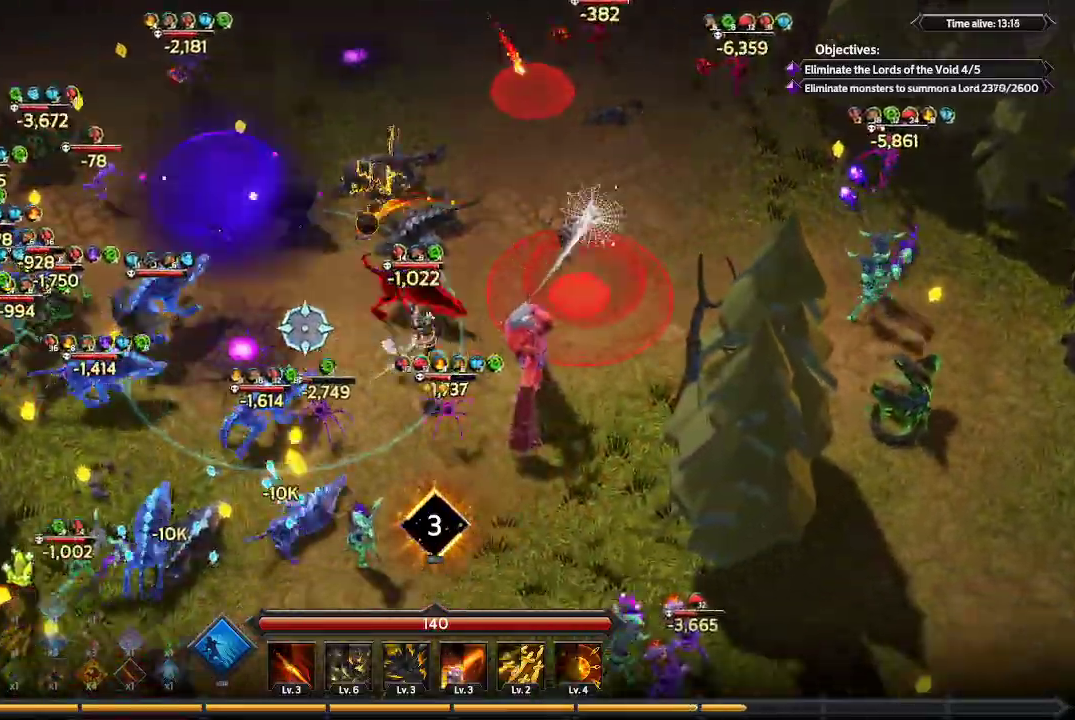
{"buttons": [], "left_stick": "down-left", "right_stick": "up-left", "events": [[67, "right_stick", "up-left"]]}
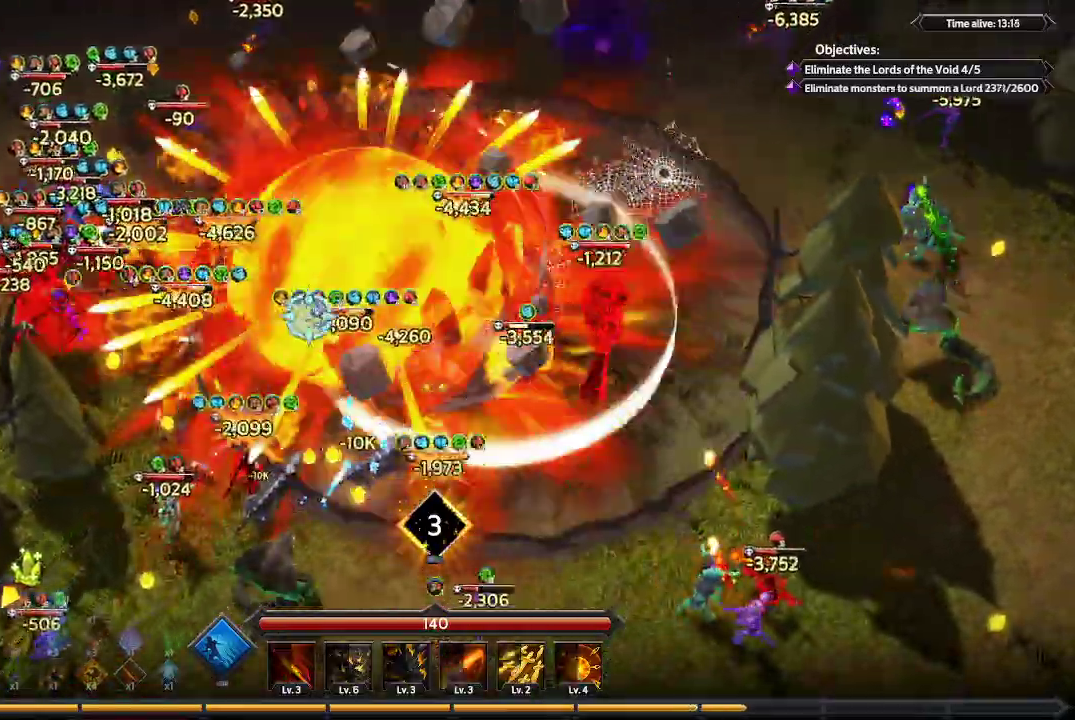
{"buttons": [], "left_stick": "down-left", "right_stick": "left", "events": [[33, "right_stick", "left"]]}
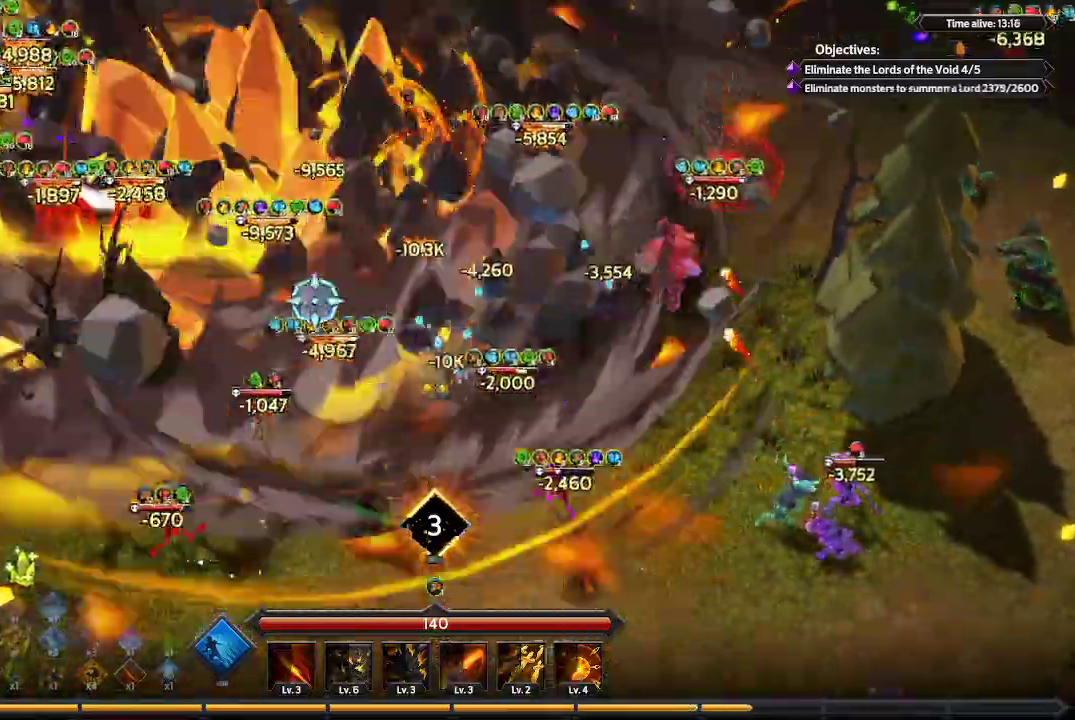
{"buttons": [], "left_stick": "down-left", "right_stick": "up-left", "events": [[500, "right_stick", "up-left"]]}
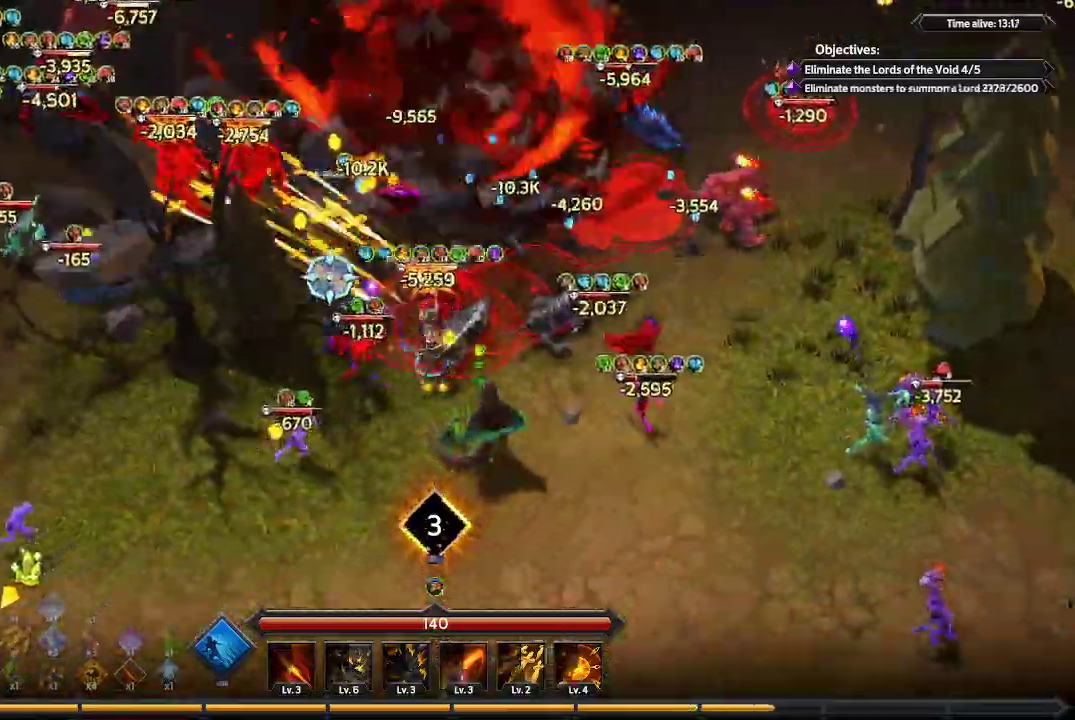
{"buttons": [], "left_stick": "down", "right_stick": "up-right", "events": [[200, "left_stick", "down"], [267, "right_stick", "up"], [433, "right_stick", "up-right"]]}
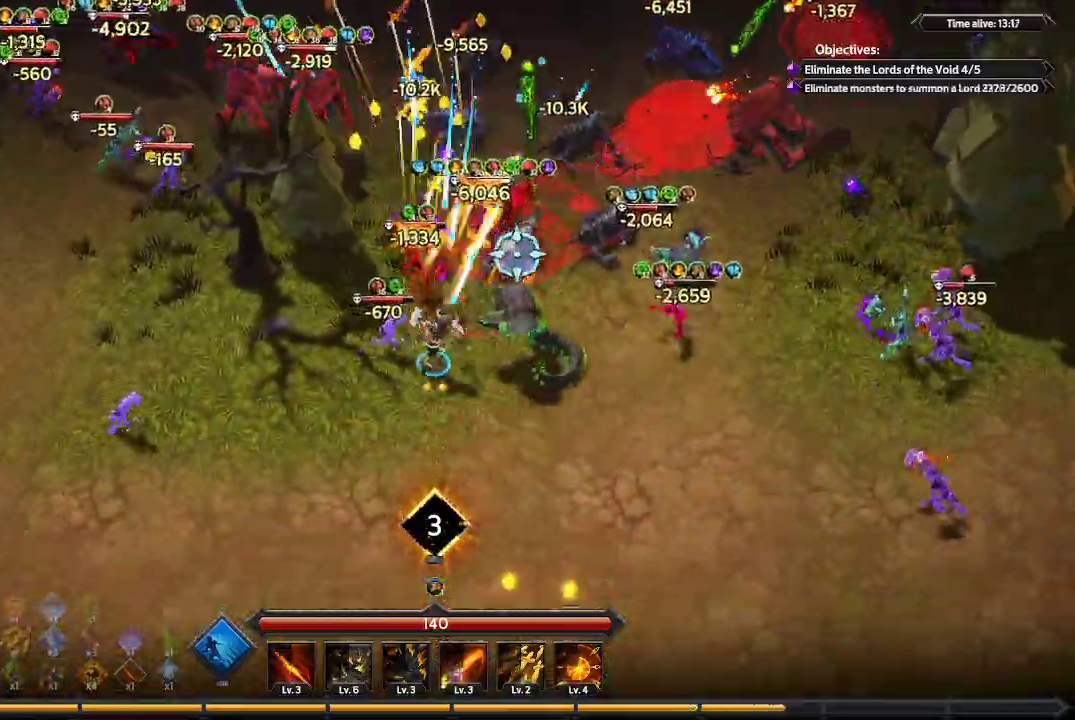
{"buttons": [], "left_stick": "down-right", "right_stick": "up-right", "events": [[300, "left_stick", "down-right"]]}
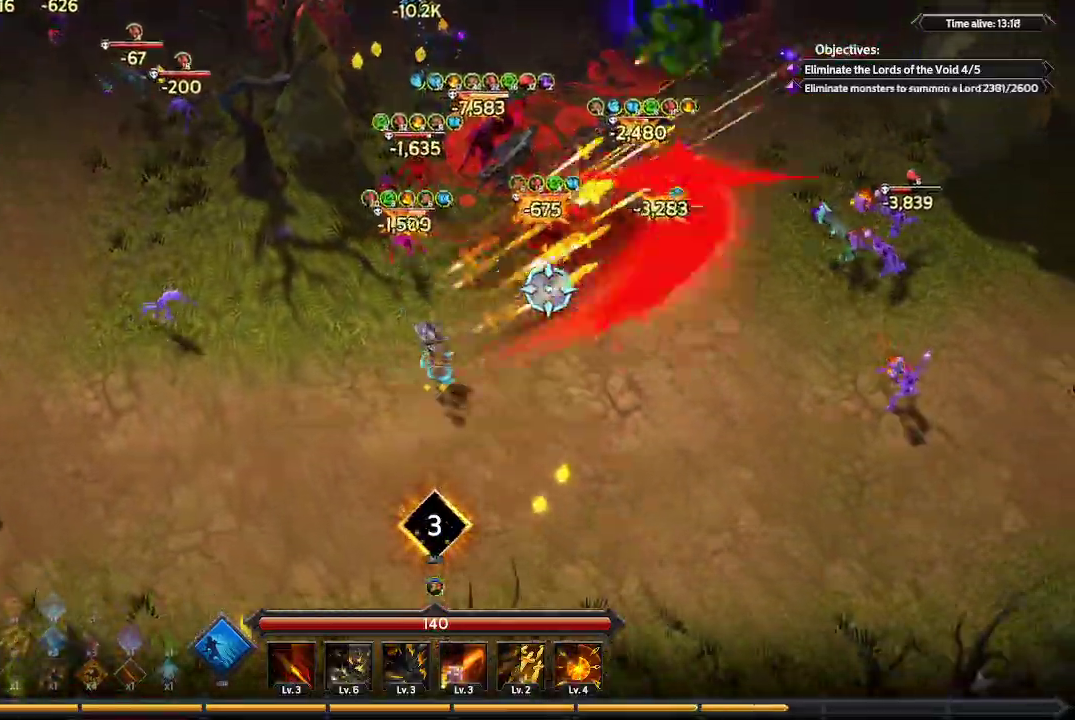
{"buttons": [], "left_stick": "right", "right_stick": "up-right", "events": [[300, "left_stick", "right"]]}
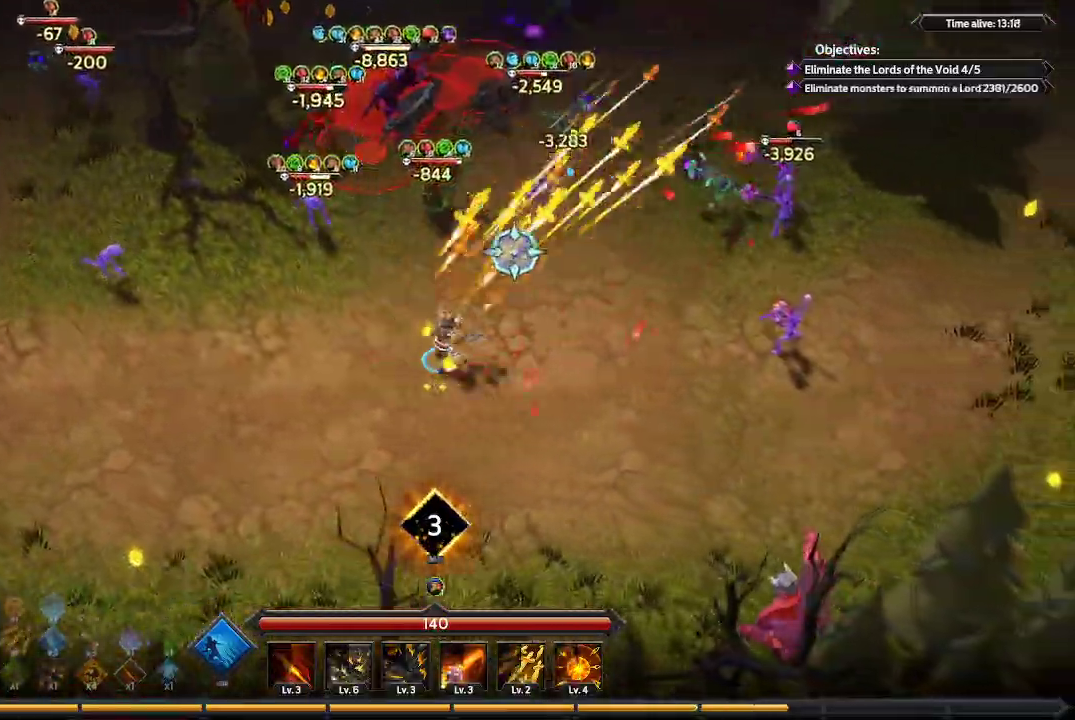
{"buttons": [], "left_stick": "up-right", "right_stick": "up-right", "events": [[500, "left_stick", "up-right"]]}
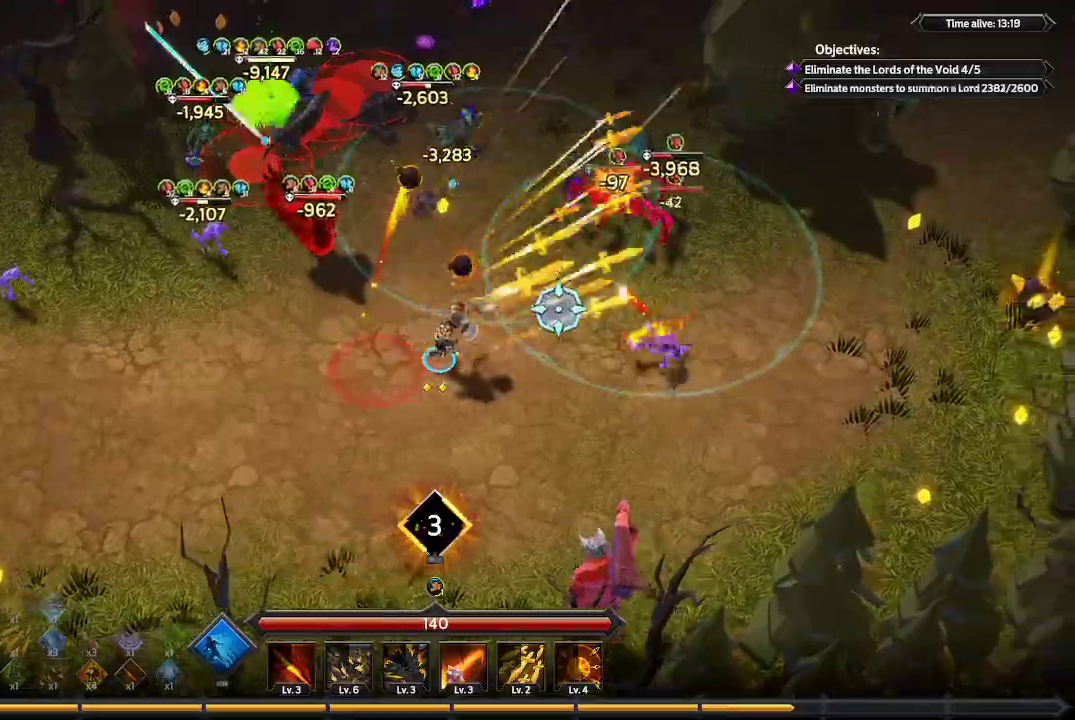
{"buttons": [], "left_stick": "up", "right_stick": "up-right", "events": [[433, "left_stick", "up"]]}
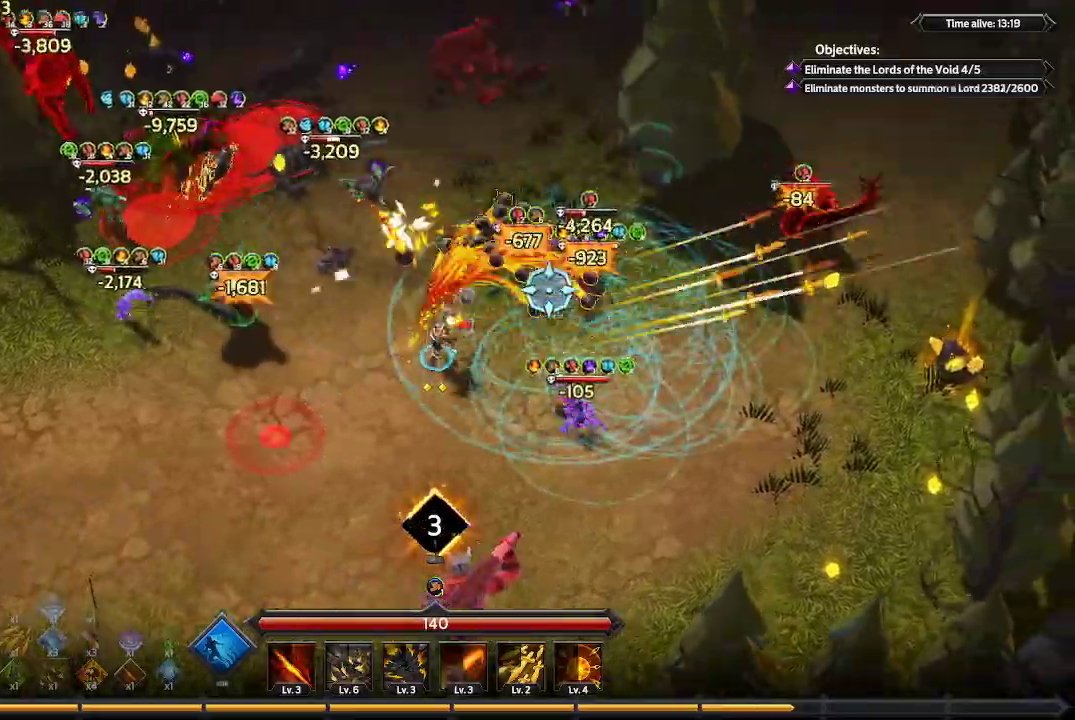
{"buttons": [], "left_stick": "up", "right_stick": "up-left", "events": [[233, "right_stick", "up"], [333, "right_stick", "up-left"]]}
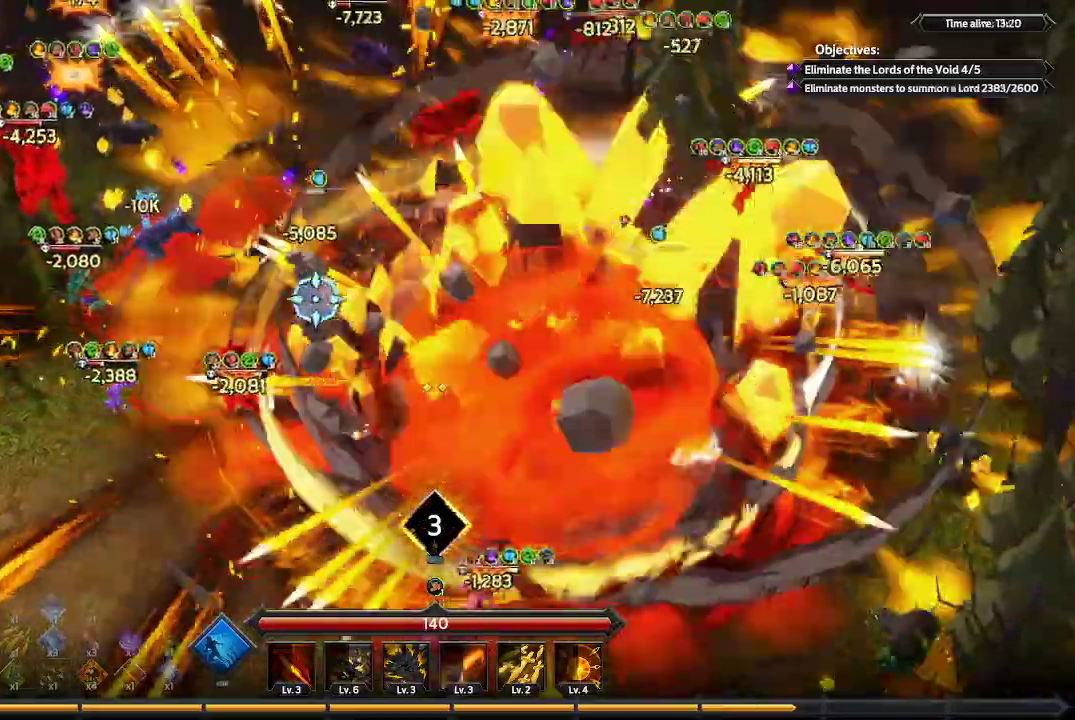
{"buttons": [], "left_stick": "up-left", "right_stick": "left", "events": [[200, "right_stick", "left"], [500, "left_stick", "up-left"]]}
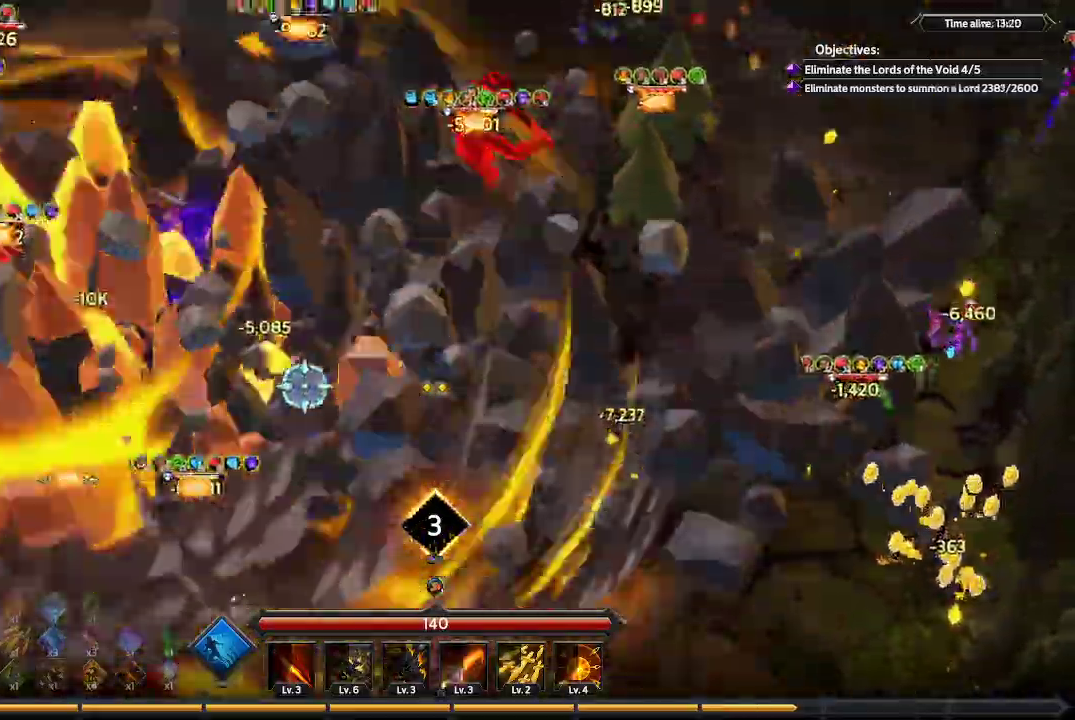
{"buttons": [], "left_stick": "up-left", "right_stick": "left", "events": []}